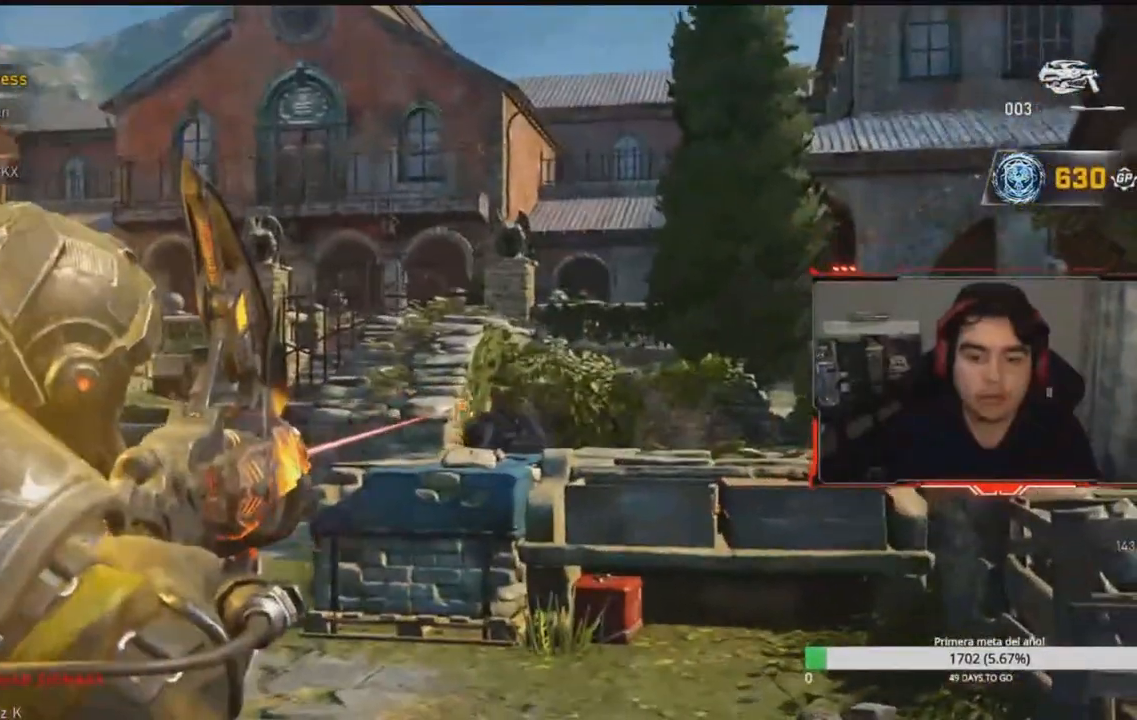
Gameplay with a controller (Xbox layout); each line is a JSON object with the inputs held at the frame after it. "events" lists button and stick changes between this image and that frame as [ms after this image, input, new state], when the widget could be followed in between. Not read: L1 L2 L3 R3 left_stick.
{"buttons": ["R2"], "right_stick": "up-left", "events": [[283, "right_stick", "up-left"]]}
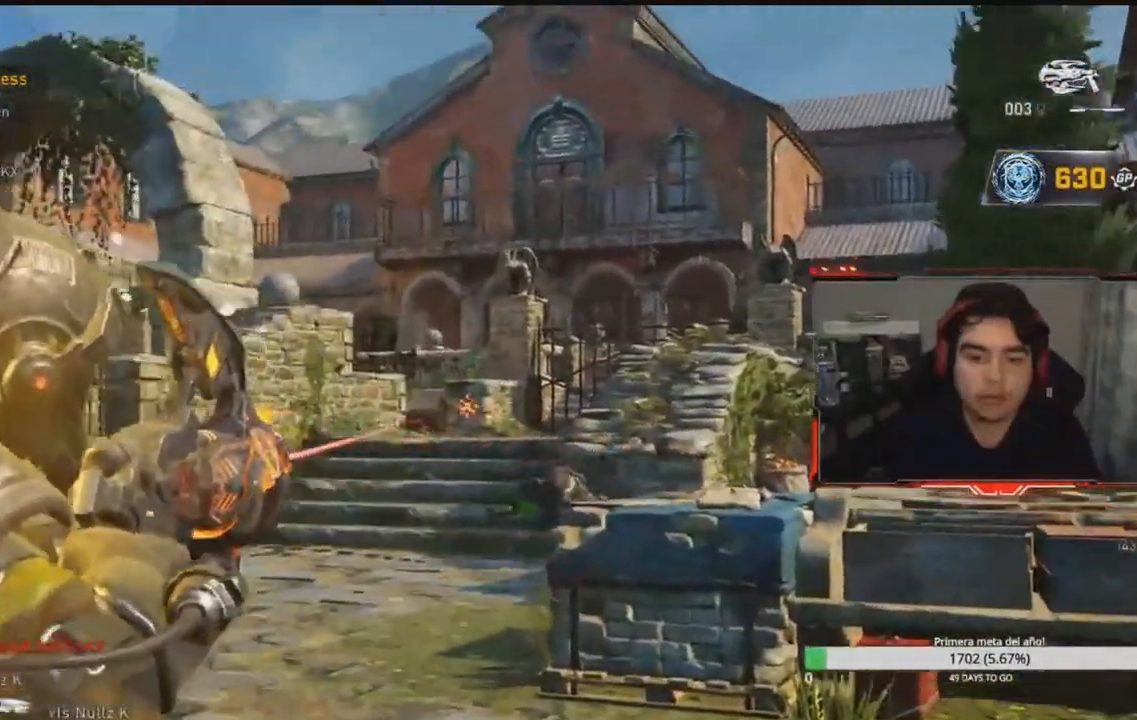
{"buttons": ["R2"], "right_stick": "center", "events": [[183, "right_stick", "center"]]}
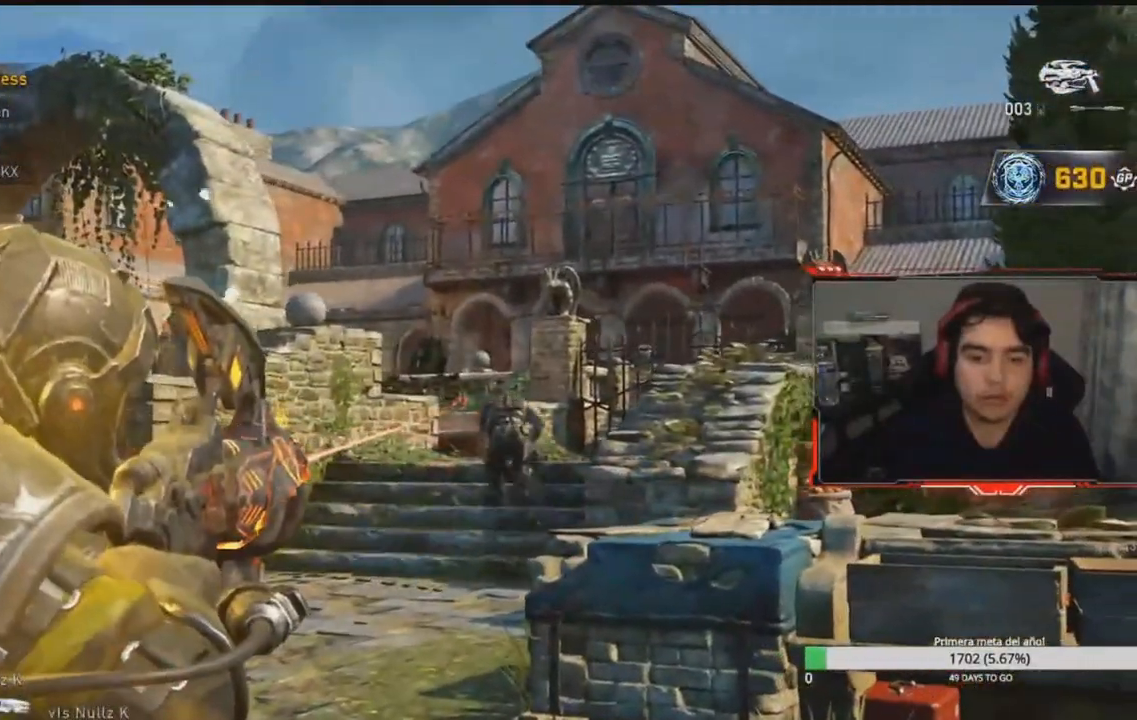
{"buttons": ["R2"], "right_stick": "center", "events": []}
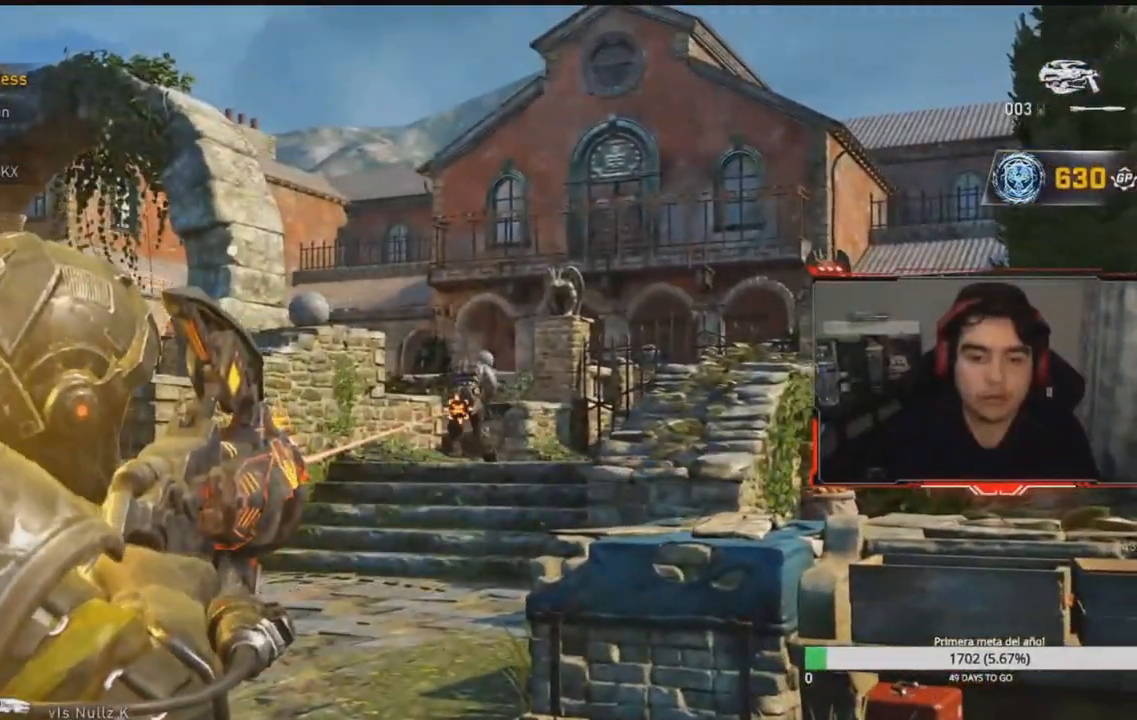
{"buttons": [], "right_stick": "down-left", "events": [[100, "R2", "up"], [267, "right_stick", "down-left"]]}
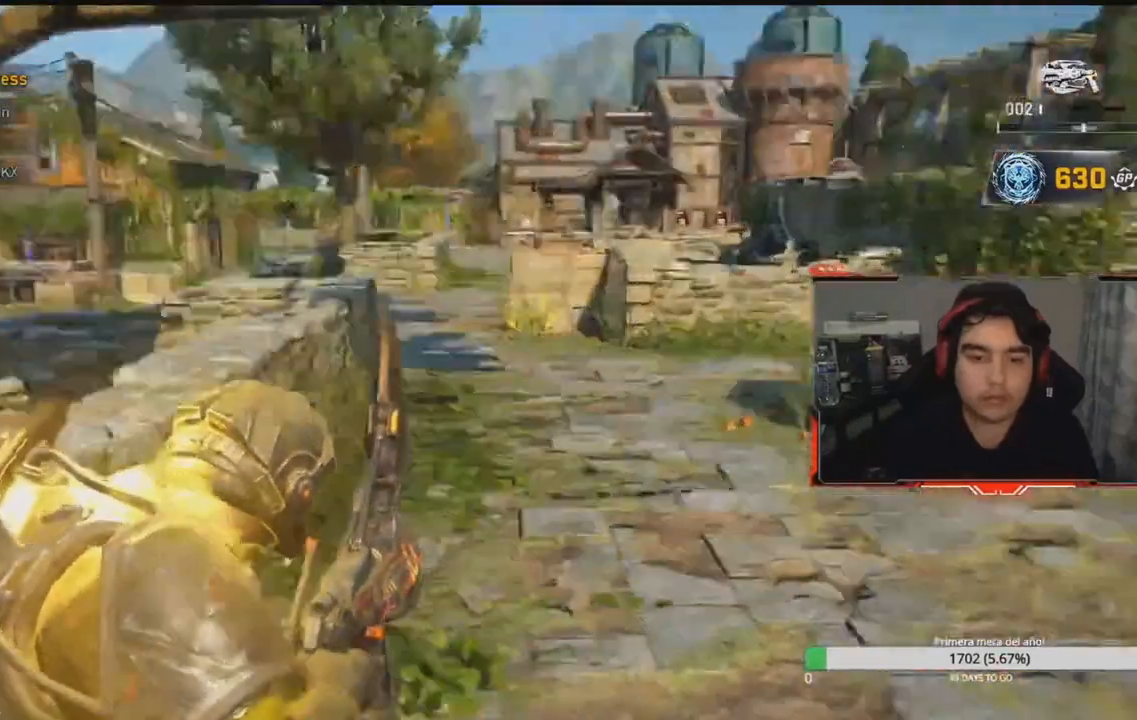
{"buttons": [], "right_stick": "center", "events": [[217, "right_stick", "center"]]}